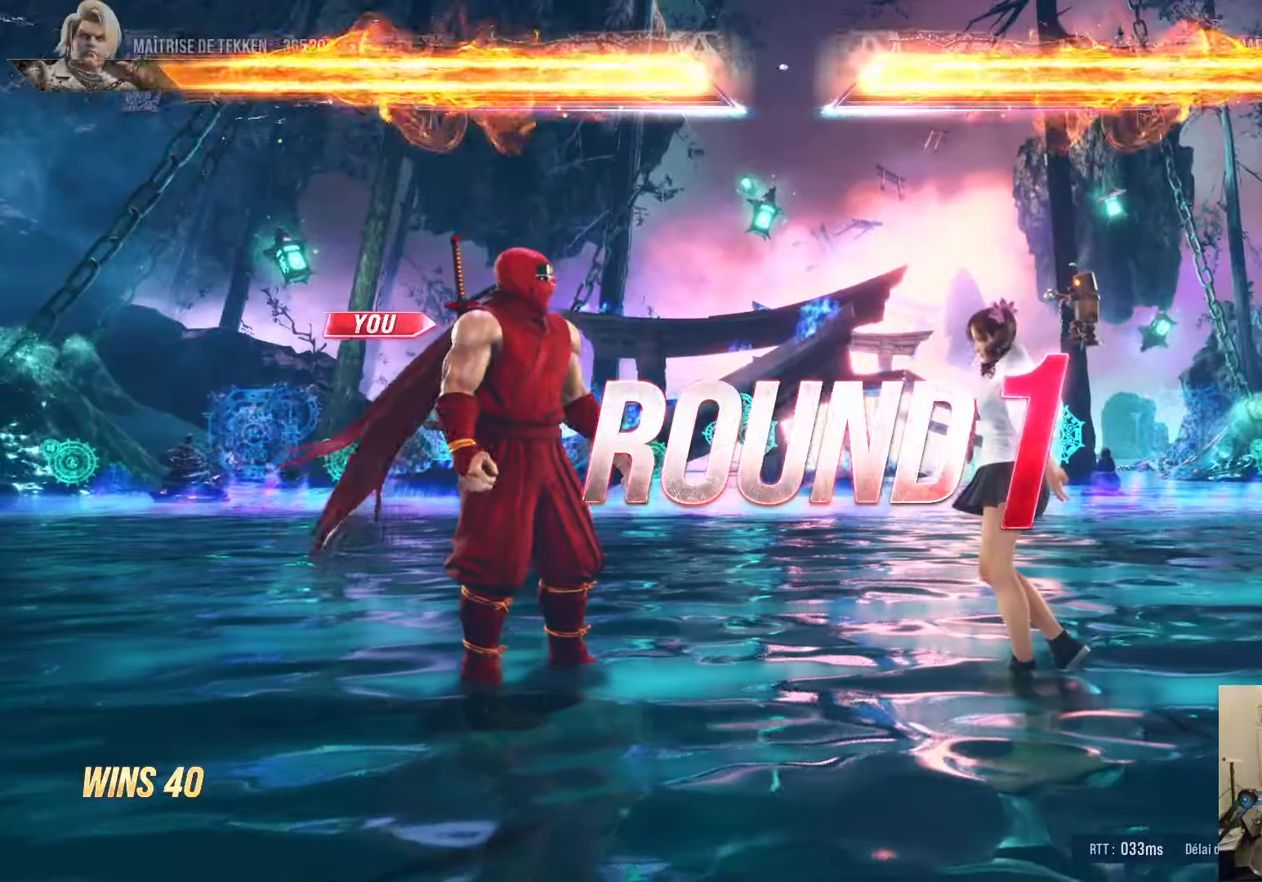
Gameplay with a controller (PlayStation layout); each line is a JSON object with the inputs held at the frame after it. "events" lists button and stick changes between this image and that frame as [ms after this image, input, new state], when the widget could be followed in between.
{"buttons": ["CROSS"], "left_stick": "center", "right_stick": "center", "events": [[50, "START", "down"], [167, "START", "up"], [417, "CROSS", "down"]]}
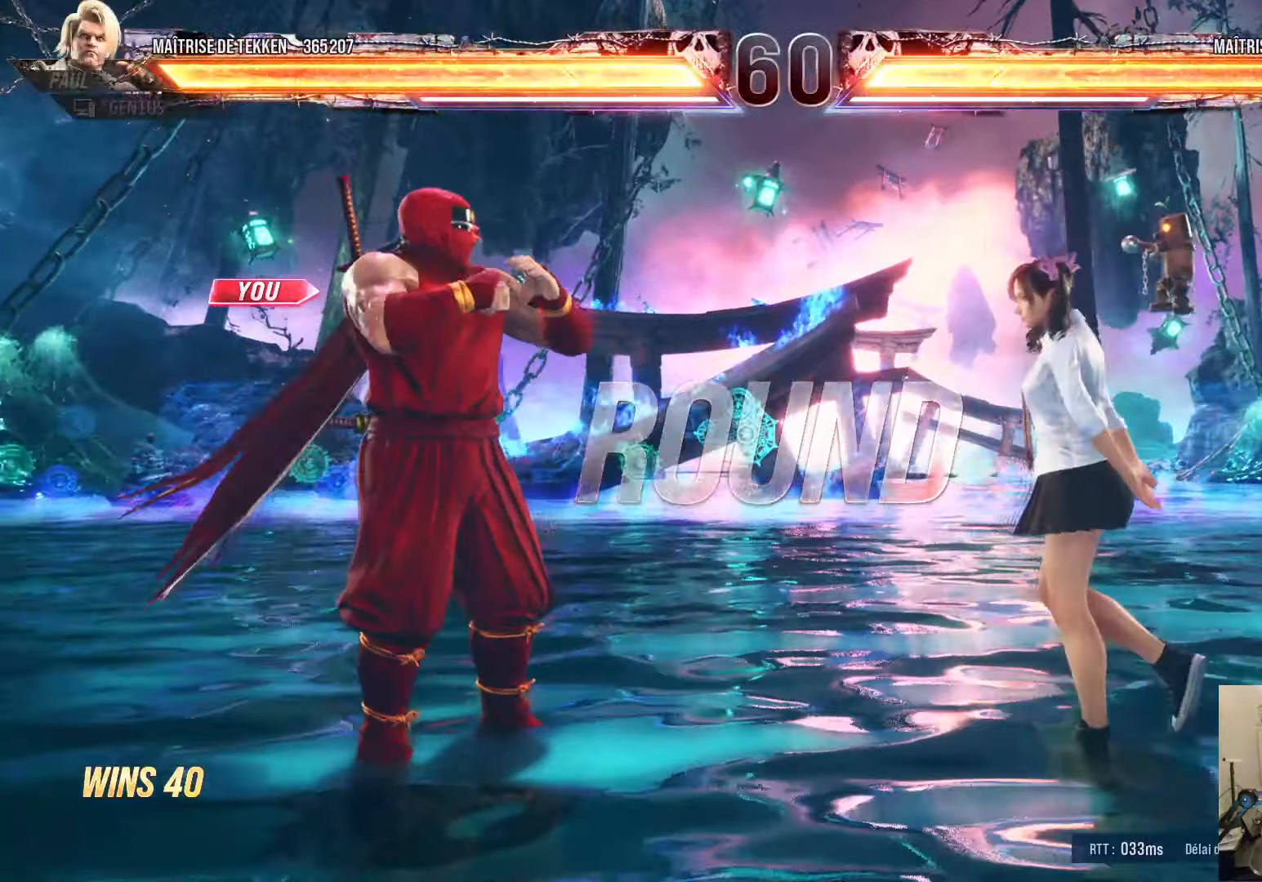
{"buttons": ["CROSS", "SQUARE"], "left_stick": "center", "right_stick": "center", "events": [[17, "DPAD_RIGHT", "down"], [17, "DPAD_UP", "down"], [83, "DPAD_UP", "up"], [117, "DPAD_RIGHT", "up"], [267, "SQUARE", "down"], [283, "CROSS", "up"], [500, "CROSS", "down"]]}
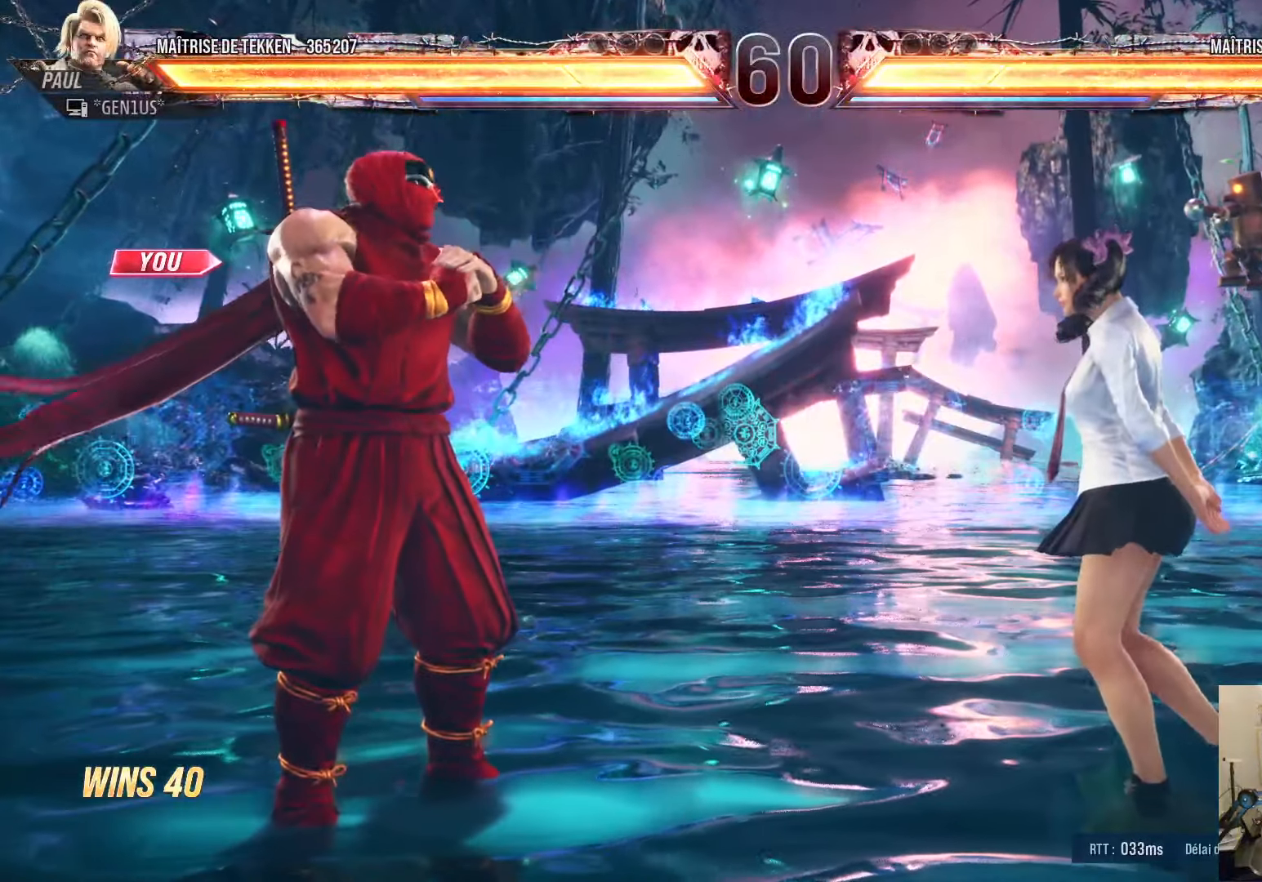
{"buttons": ["CROSS", "SQUARE"], "left_stick": "center", "right_stick": "center", "events": [[17, "SQUARE", "up"], [200, "DPAD_RIGHT", "down"], [250, "DPAD_RIGHT", "up"], [350, "SQUARE", "down"]]}
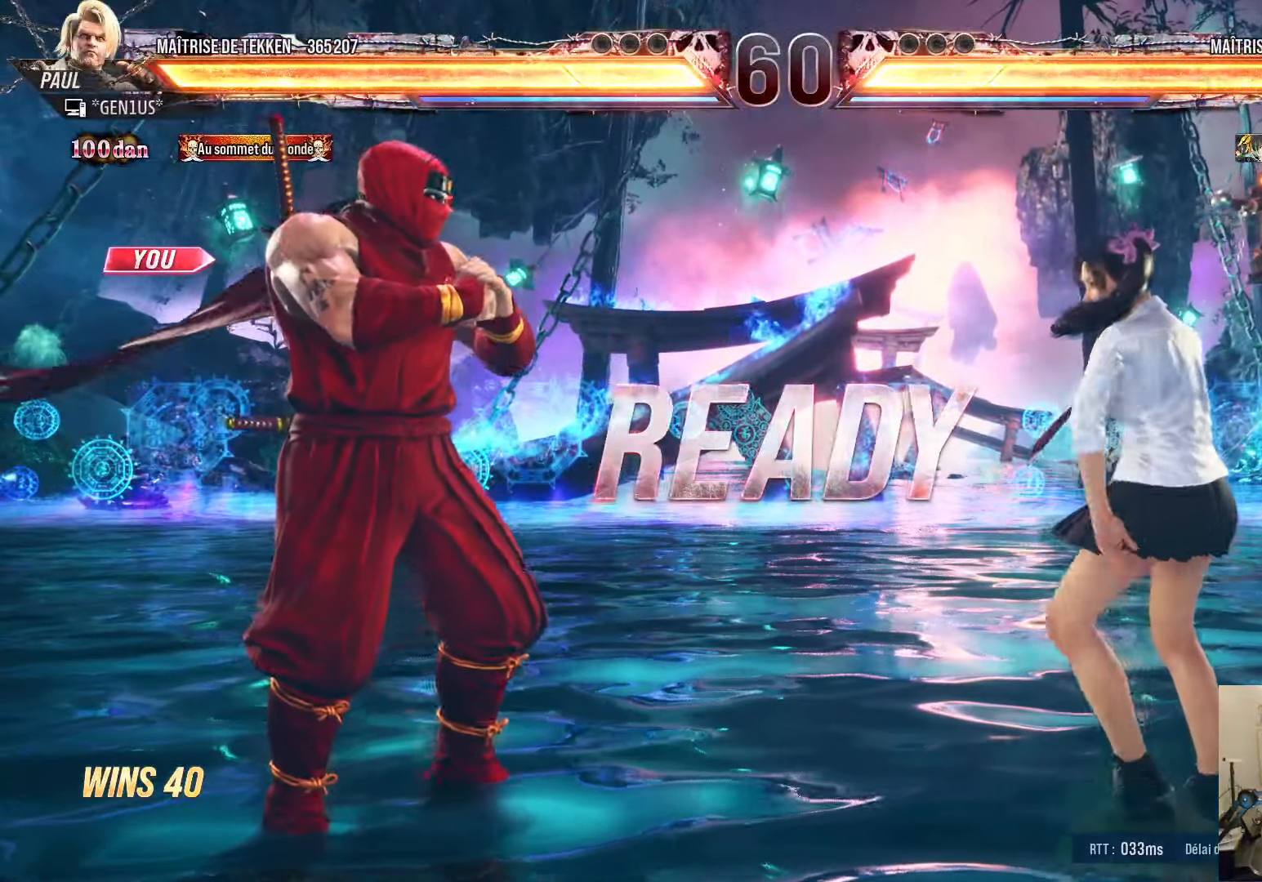
{"buttons": [], "left_stick": "center", "right_stick": "center", "events": [[17, "SQUARE", "up"], [183, "SQUARE", "down"], [250, "SQUARE", "up"], [500, "CROSS", "up"]]}
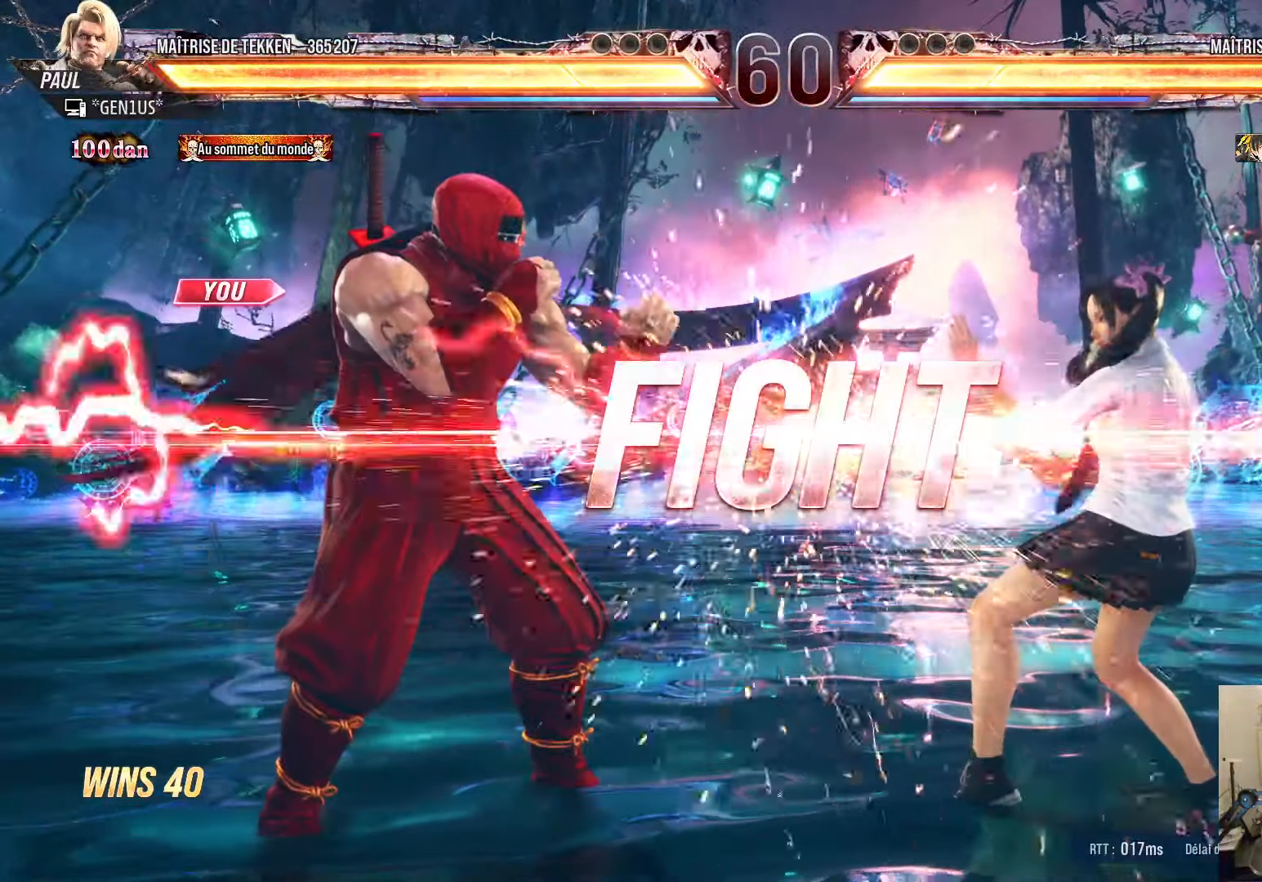
{"buttons": [], "left_stick": "center", "right_stick": "center", "events": [[333, "DPAD_DOWN", "down"], [383, "DPAD_RIGHT", "down"], [400, "CROSS", "down"], [400, "DPAD_DOWN", "up"], [450, "DPAD_RIGHT", "up"], [467, "CROSS", "up"]]}
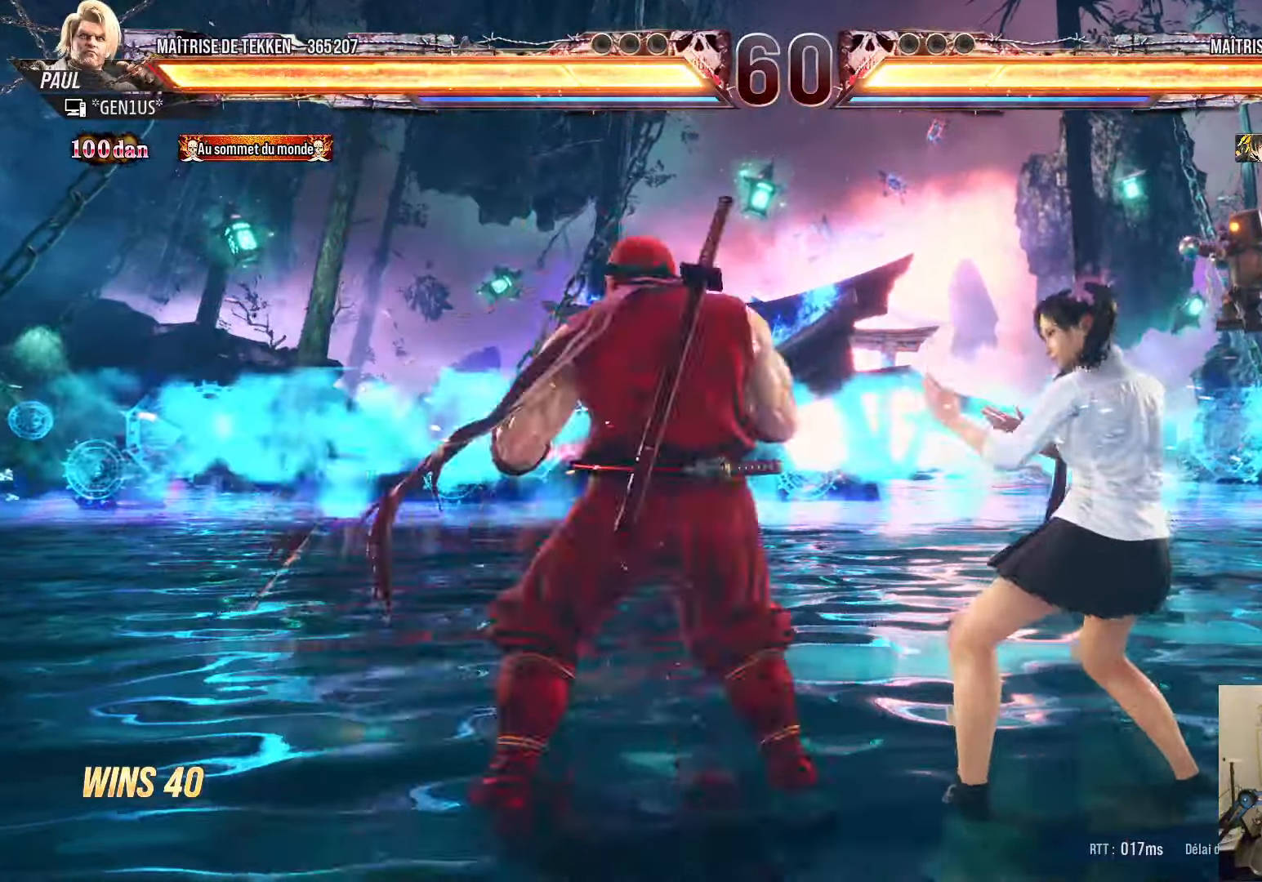
{"buttons": [], "left_stick": "center", "right_stick": "center", "events": []}
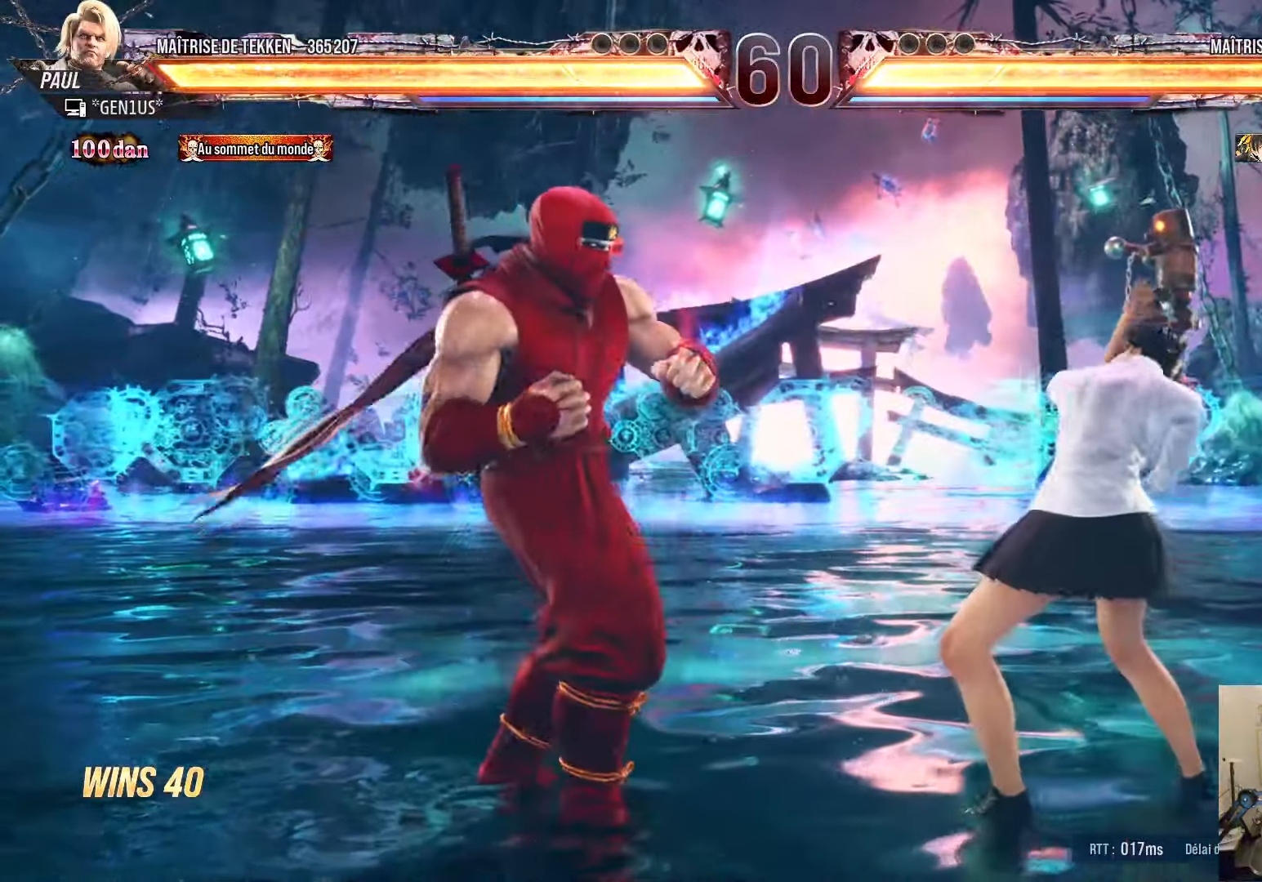
{"buttons": ["DPAD_DOWN"], "left_stick": "center", "right_stick": "center", "events": [[83, "DPAD_LEFT", "down"], [133, "DPAD_LEFT", "up"], [217, "DPAD_LEFT", "down"], [367, "DPAD_DOWN", "down"], [367, "DPAD_LEFT", "up"]]}
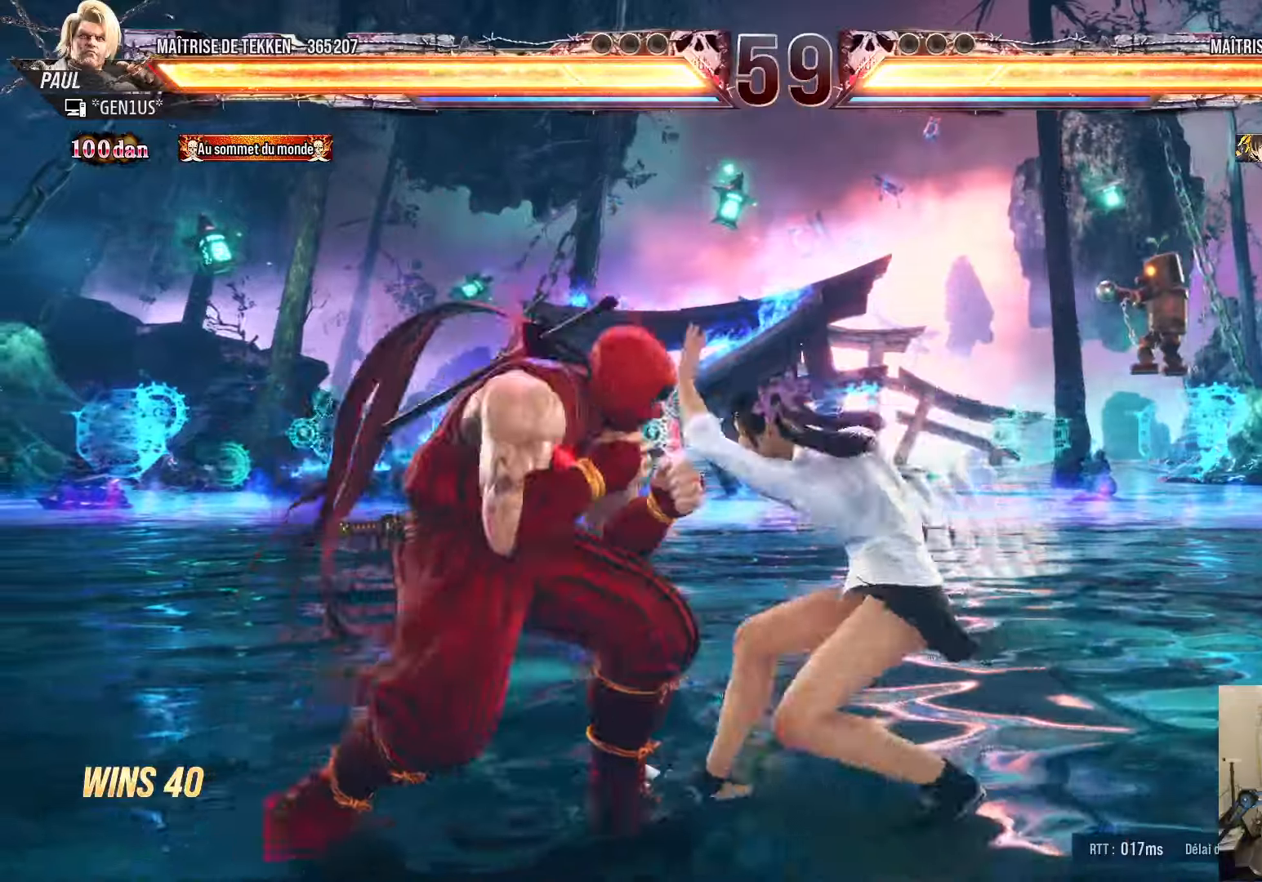
{"buttons": [], "left_stick": "center", "right_stick": "center", "events": [[34, "DPAD_DOWN", "up"], [50, "SQUARE", "down"], [100, "DPAD_LEFT", "down"], [117, "SQUARE", "up"], [484, "DPAD_LEFT", "up"]]}
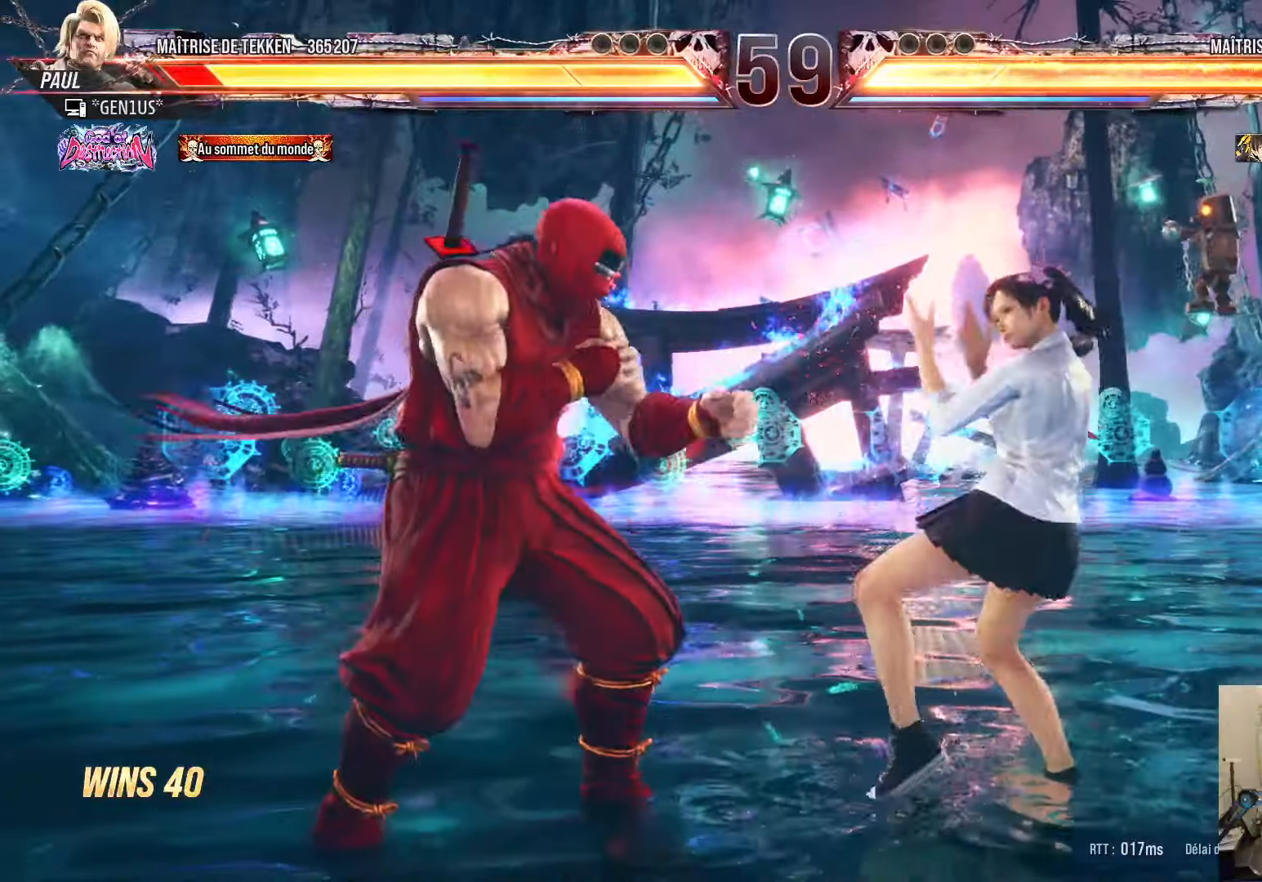
{"buttons": ["DPAD_DOWN", "DPAD_LEFT"], "left_stick": "center", "right_stick": "center", "events": [[100, "DPAD_LEFT", "down"], [150, "DPAD_LEFT", "up"], [217, "DPAD_LEFT", "down"], [417, "DPAD_DOWN", "down"]]}
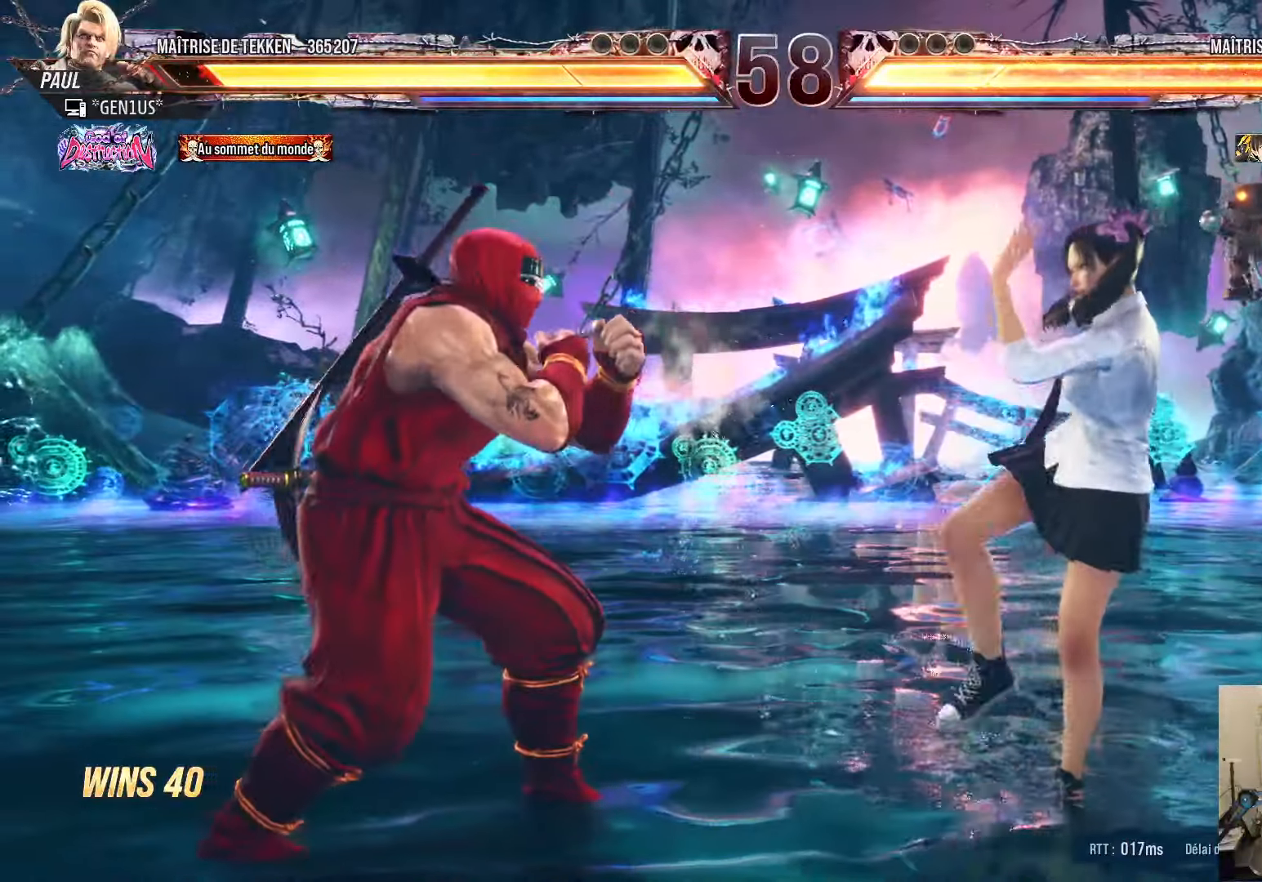
{"buttons": [], "left_stick": "center", "right_stick": "center", "events": [[17, "DPAD_DOWN", "up"], [17, "DPAD_LEFT", "up"], [100, "DPAD_LEFT", "down"], [184, "DPAD_LEFT", "up"], [234, "DPAD_LEFT", "down"], [300, "DPAD_LEFT", "up"], [350, "DPAD_DOWN", "down"], [384, "DPAD_LEFT", "down"], [417, "DPAD_DOWN", "up"], [434, "DPAD_LEFT", "up"]]}
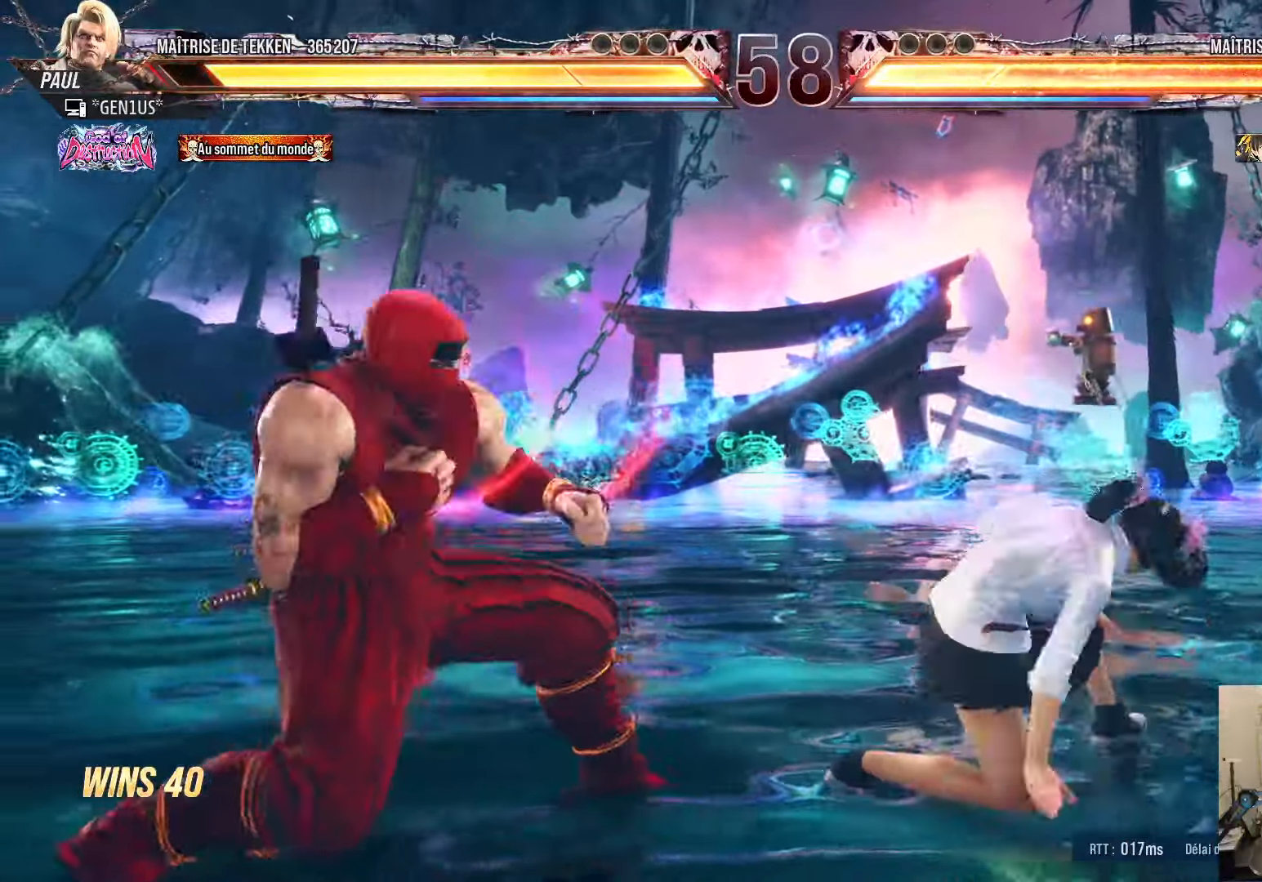
{"buttons": ["DPAD_LEFT"], "left_stick": "center", "right_stick": "center", "events": [[50, "CIRCLE", "down"], [134, "CIRCLE", "up"], [134, "DPAD_LEFT", "down"]]}
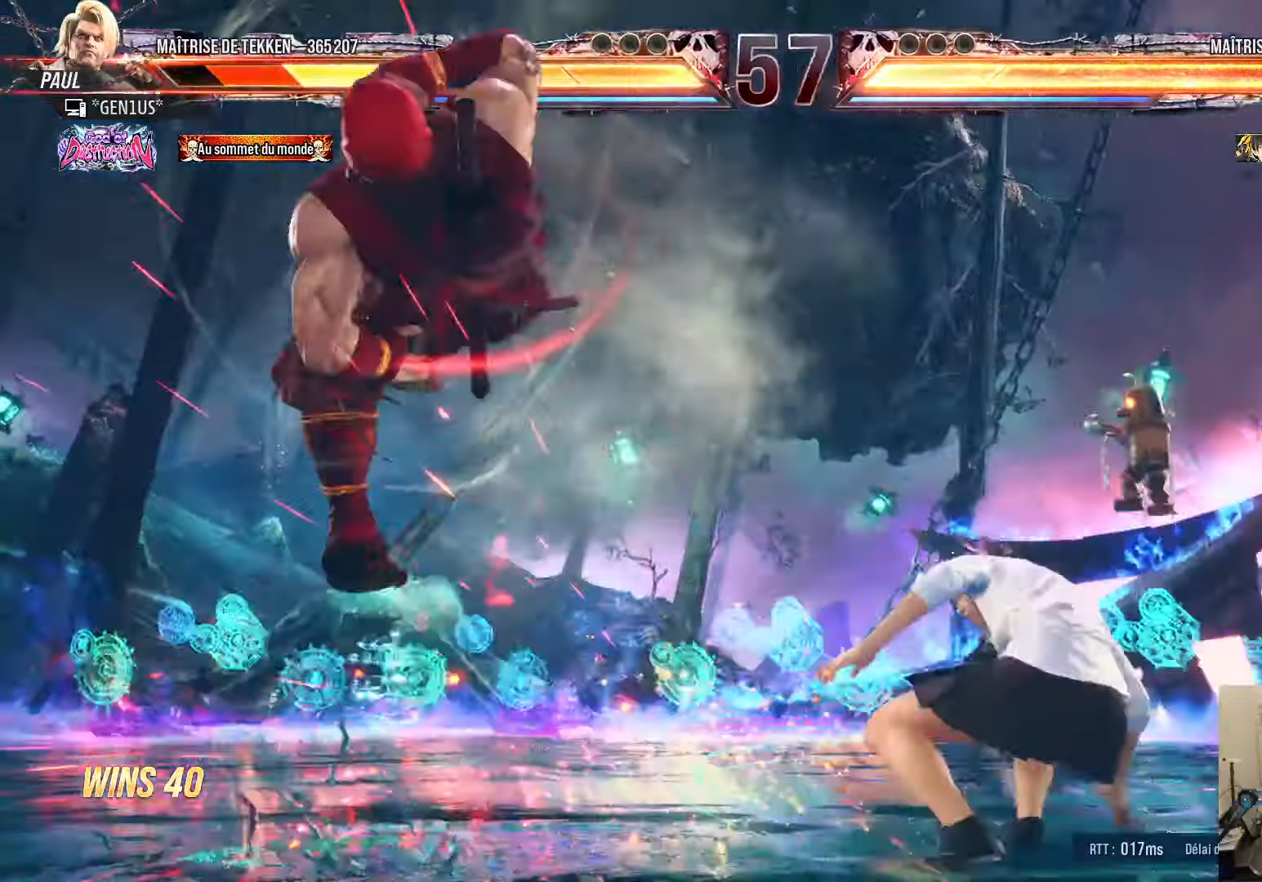
{"buttons": [], "left_stick": "center", "right_stick": "center", "events": [[34, "SQUARE", "down"], [117, "DPAD_LEFT", "up"], [167, "SQUARE", "up"], [250, "SQUARE", "down"], [350, "SQUARE", "up"], [400, "SQUARE", "down"], [500, "SQUARE", "up"]]}
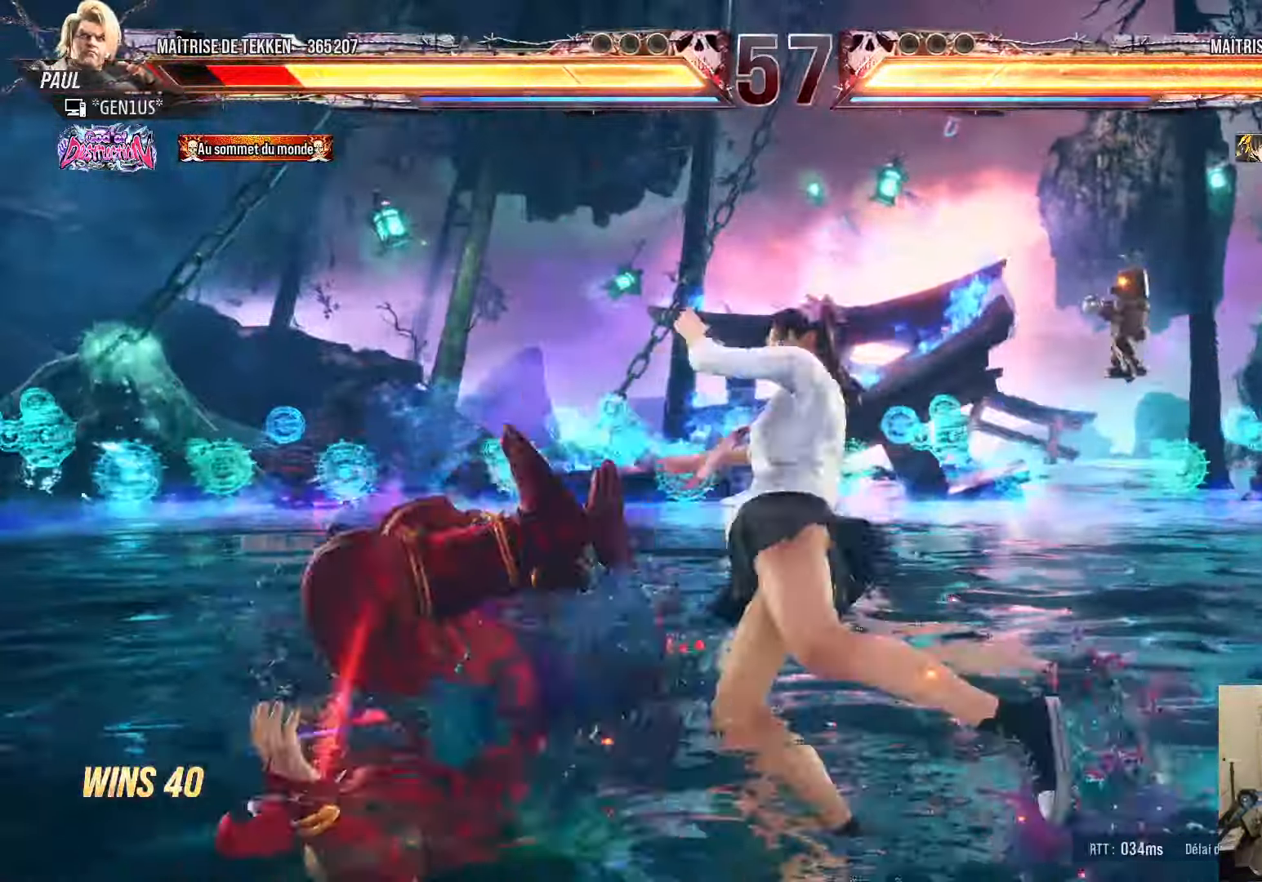
{"buttons": ["SQUARE"], "left_stick": "center", "right_stick": "center", "events": [[50, "SQUARE", "down"], [300, "SQUARE", "up"], [367, "SQUARE", "down"], [467, "SQUARE", "up"], [500, "SQUARE", "down"]]}
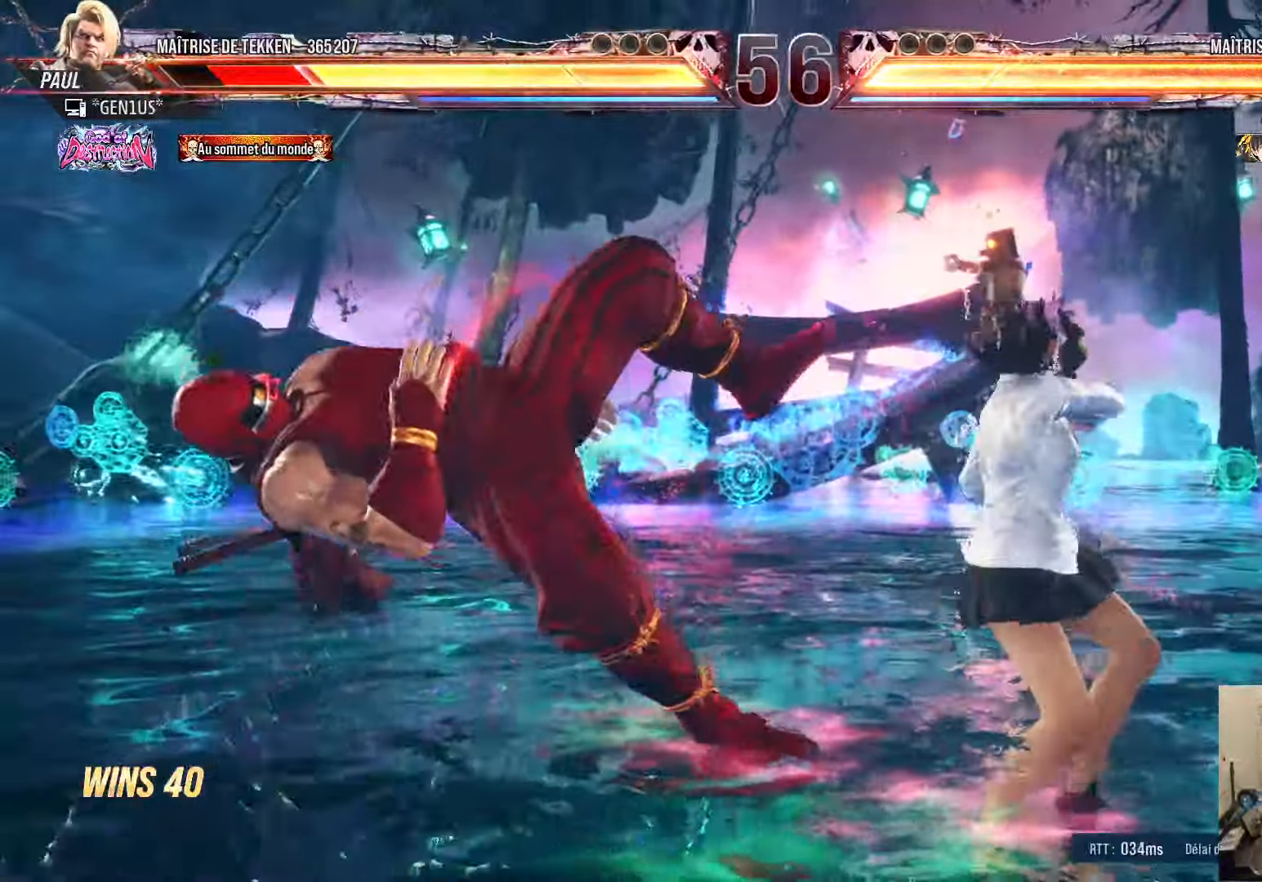
{"buttons": ["SQUARE"], "left_stick": "center", "right_stick": "center", "events": [[84, "SQUARE", "up"], [134, "SQUARE", "down"], [217, "SQUARE", "up"], [284, "SQUARE", "down"], [367, "SQUARE", "up"], [434, "SQUARE", "down"]]}
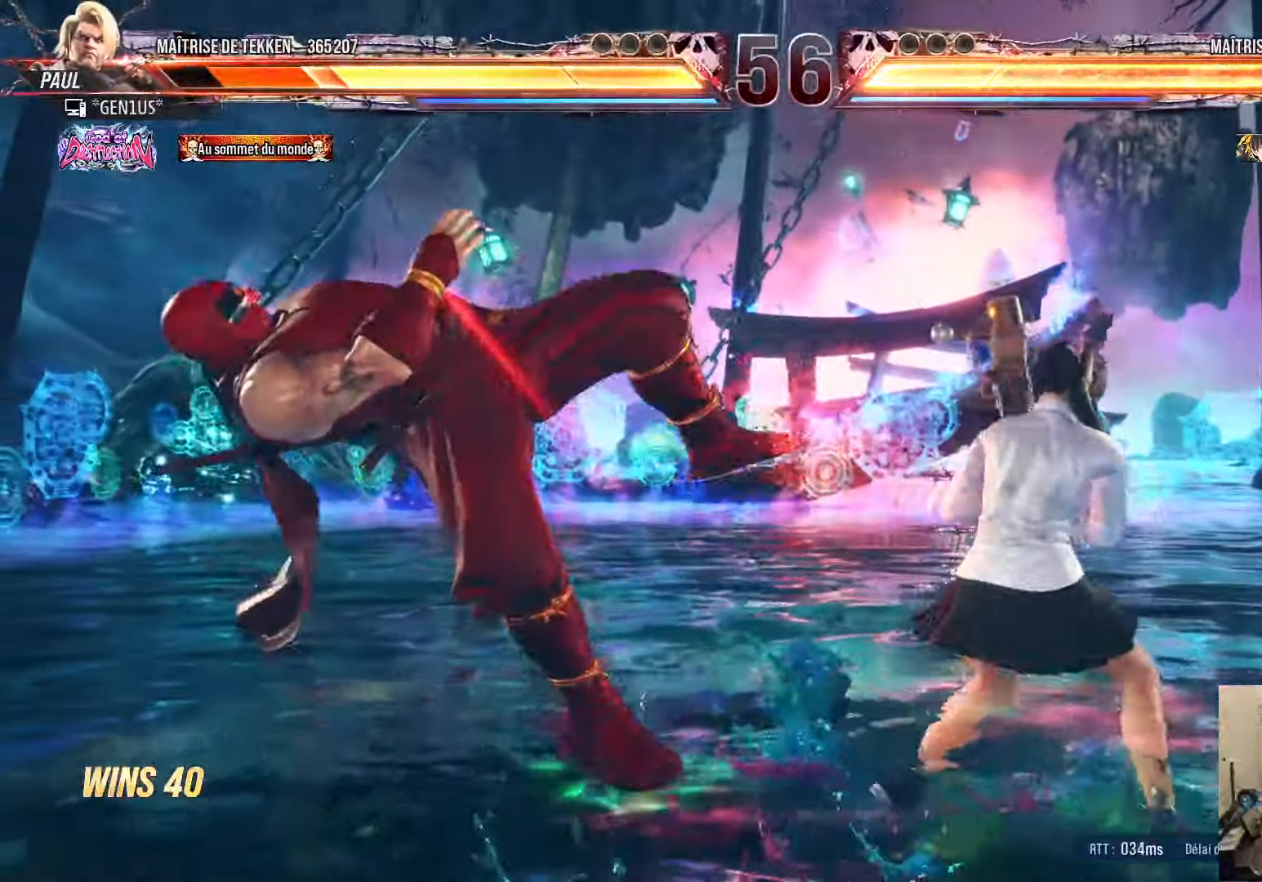
{"buttons": ["SQUARE"], "left_stick": "center", "right_stick": "center", "events": [[17, "SQUARE", "up"], [67, "SQUARE", "down"], [150, "SQUARE", "up"], [217, "SQUARE", "down"], [284, "SQUARE", "up"], [350, "SQUARE", "down"], [434, "SQUARE", "up"], [500, "SQUARE", "down"]]}
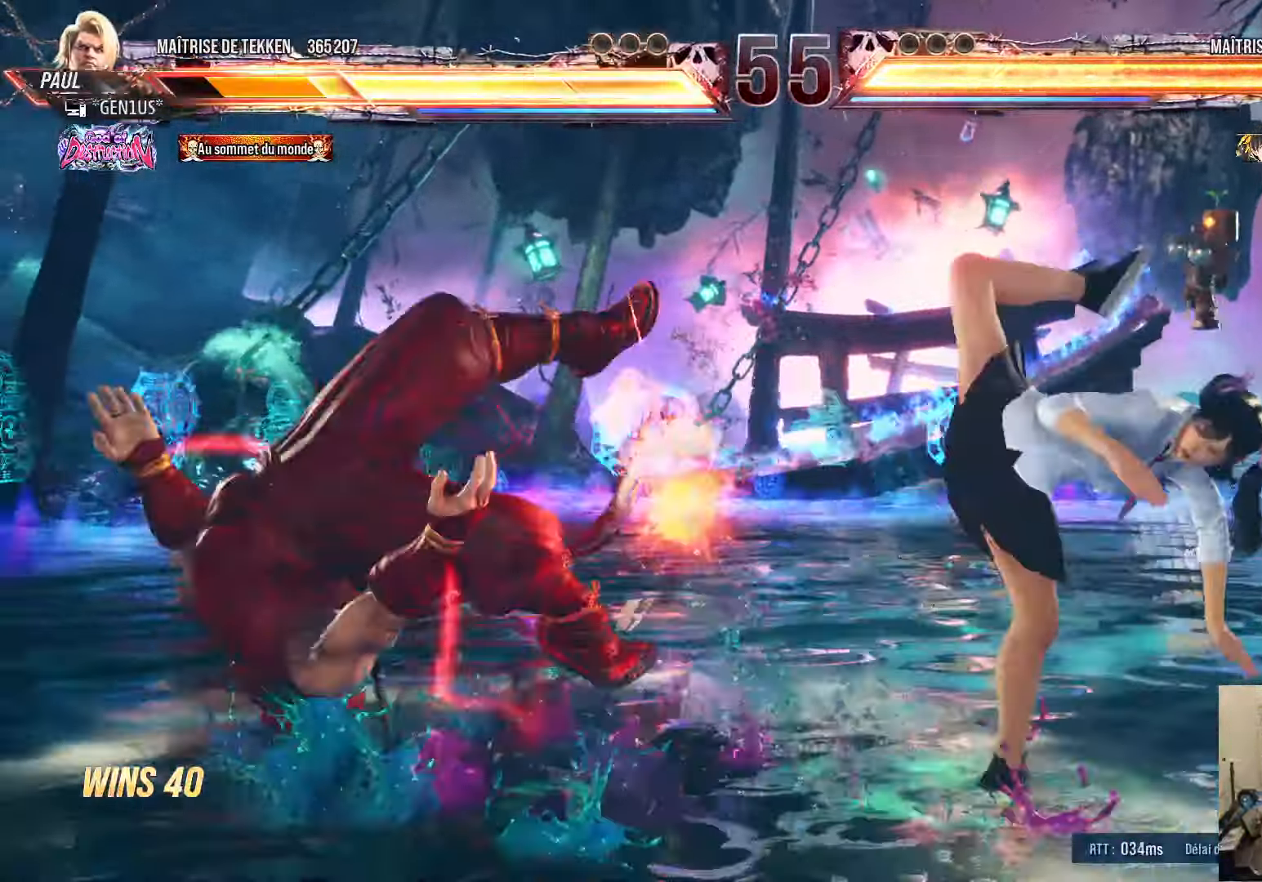
{"buttons": ["DPAD_LEFT"], "left_stick": "center", "right_stick": "center", "events": [[67, "SQUARE", "up"], [134, "SQUARE", "down"], [217, "SQUARE", "up"], [334, "DPAD_LEFT", "down"]]}
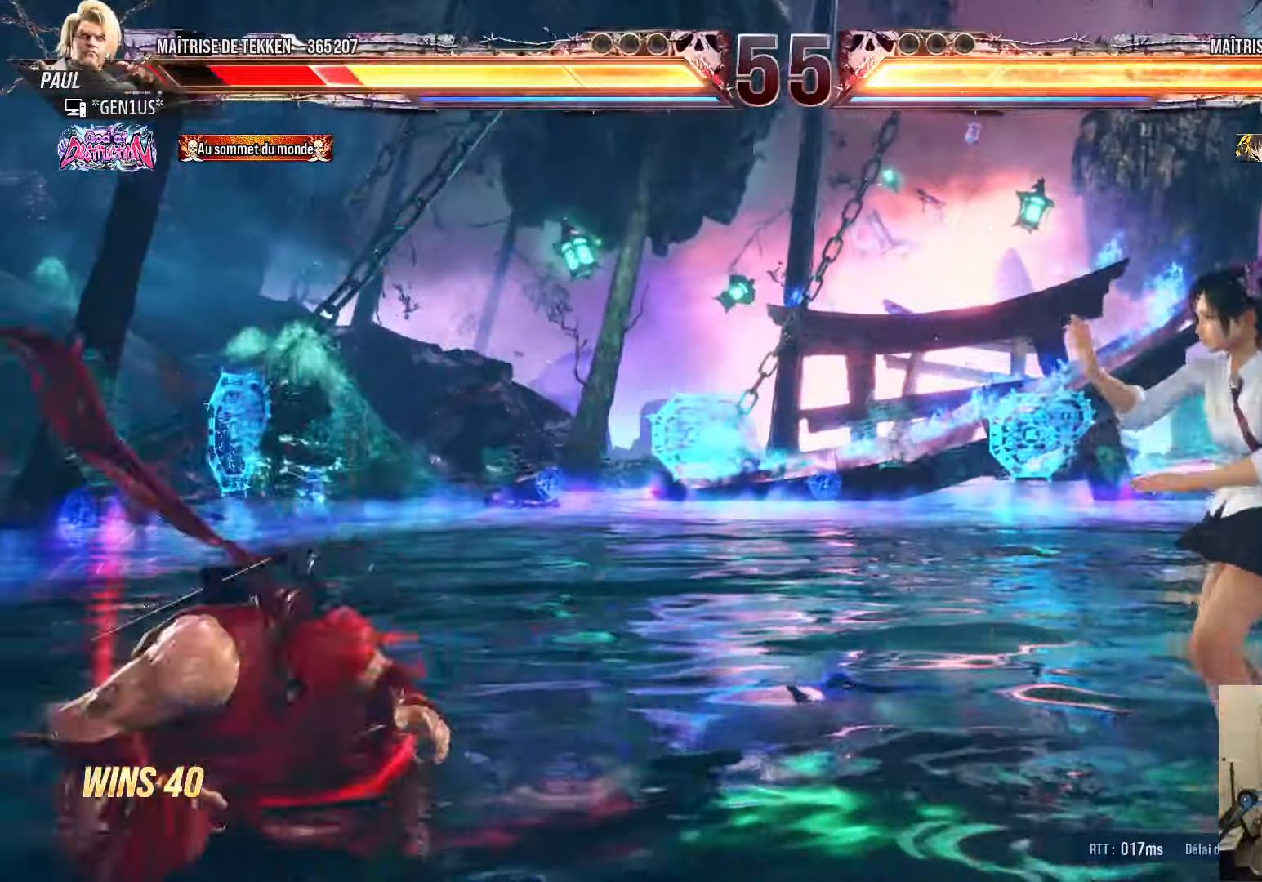
{"buttons": ["DPAD_LEFT"], "left_stick": "center", "right_stick": "center", "events": [[284, "DPAD_LEFT", "up"], [466, "DPAD_LEFT", "down"]]}
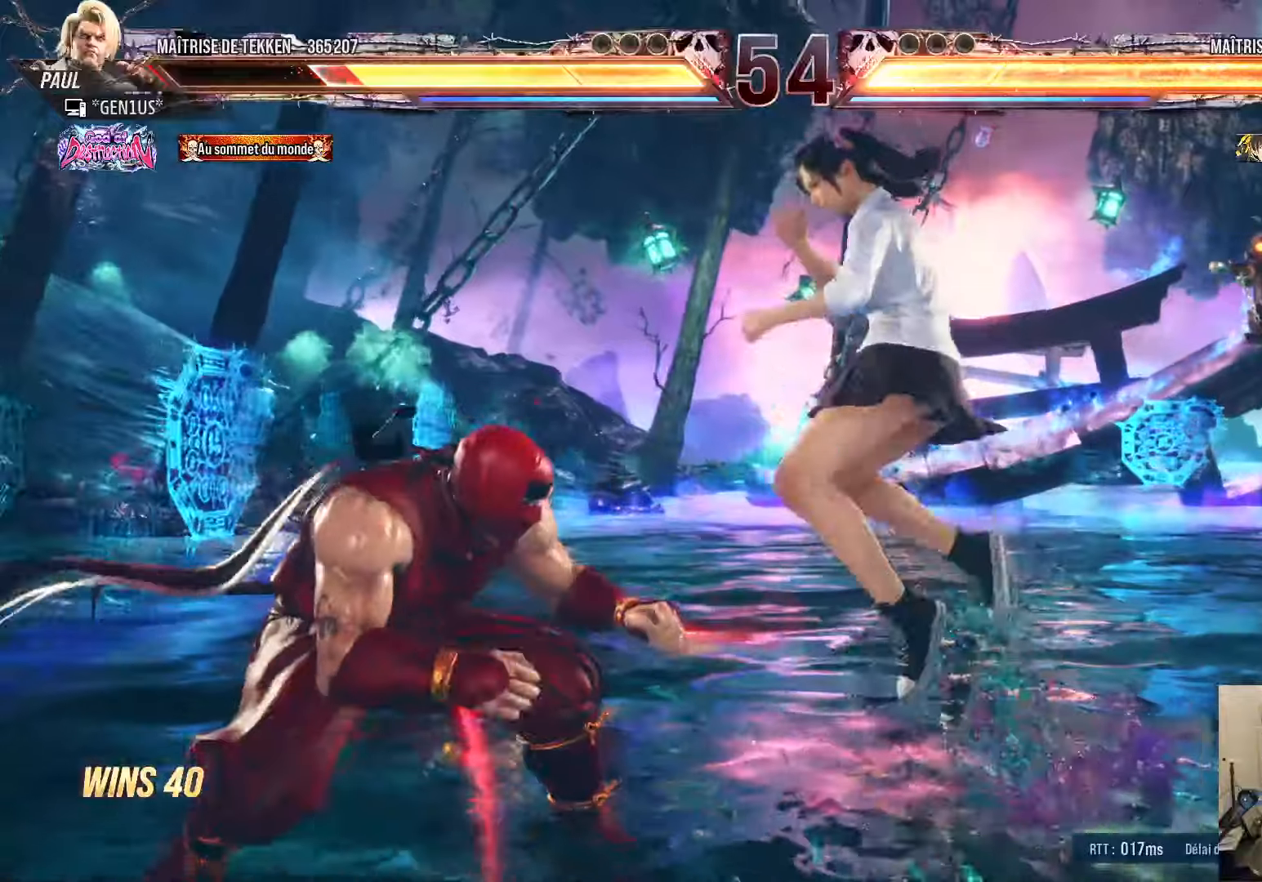
{"buttons": ["CIRCLE", "SQUARE", "DPAD_RIGHT"], "left_stick": "center", "right_stick": "center", "events": [[33, "DPAD_LEFT", "up"], [100, "DPAD_LEFT", "down"], [366, "DPAD_LEFT", "up"], [416, "DPAD_RIGHT", "down"], [450, "CIRCLE", "down"], [466, "SQUARE", "down"]]}
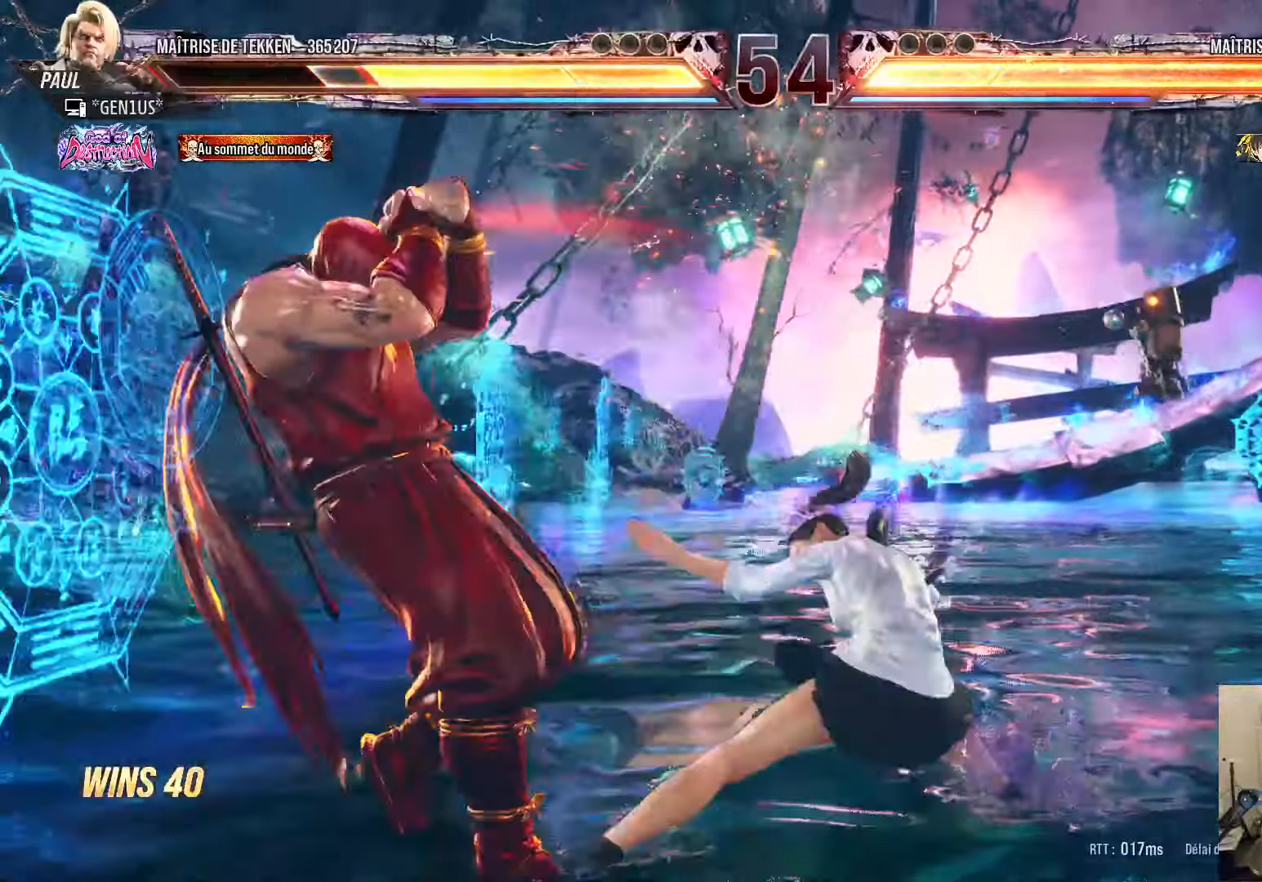
{"buttons": ["CIRCLE", "SQUARE", "DPAD_LEFT"], "left_stick": "center", "right_stick": "center", "events": [[16, "SQUARE", "up"], [100, "SQUARE", "down"], [150, "SQUARE", "up"], [200, "SQUARE", "down"], [266, "SQUARE", "up"], [316, "SQUARE", "down"], [383, "DPAD_RIGHT", "up"], [450, "DPAD_LEFT", "down"]]}
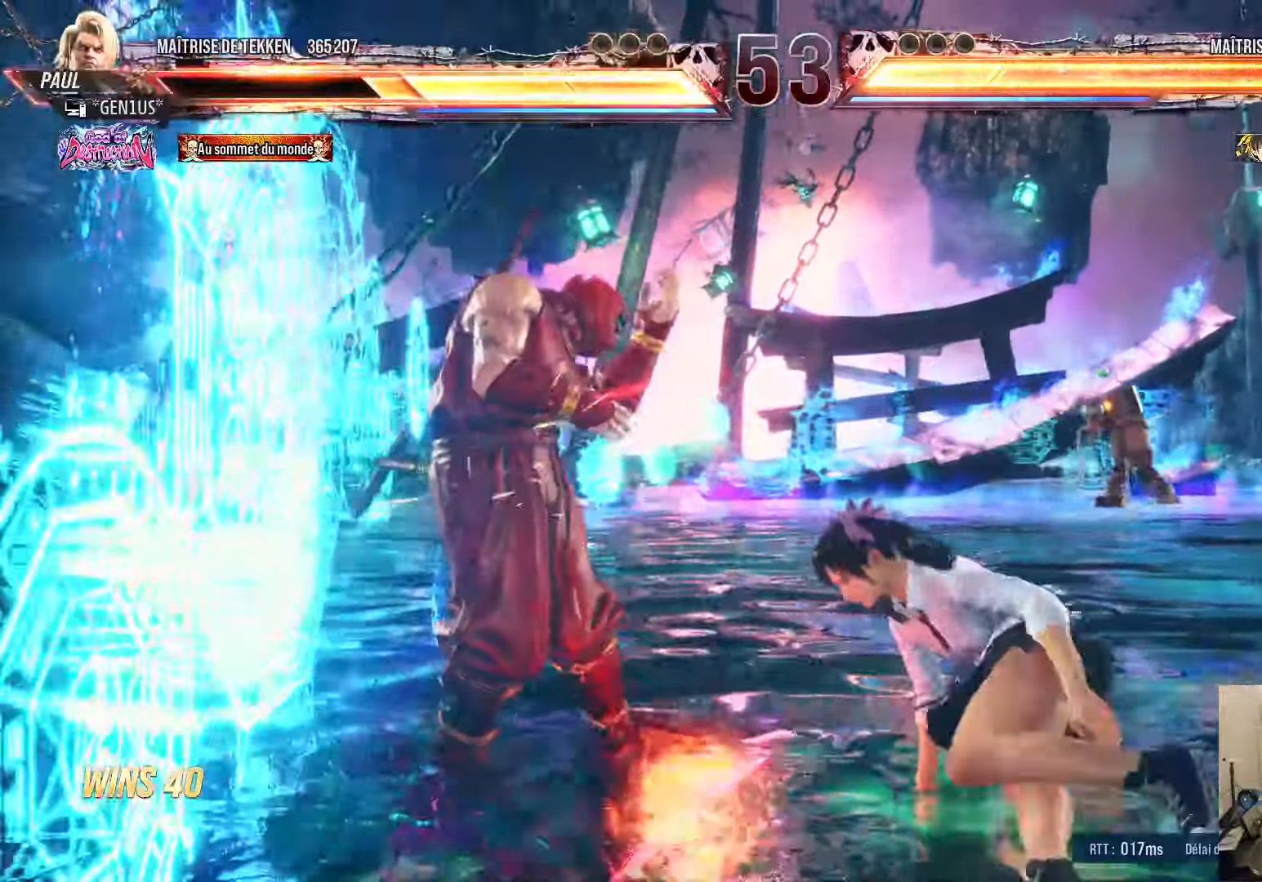
{"buttons": ["DPAD_DOWN", "DPAD_LEFT"], "left_stick": "center", "right_stick": "center", "events": [[183, "SQUARE", "up"], [216, "CIRCLE", "up"], [250, "DPAD_DOWN", "down"]]}
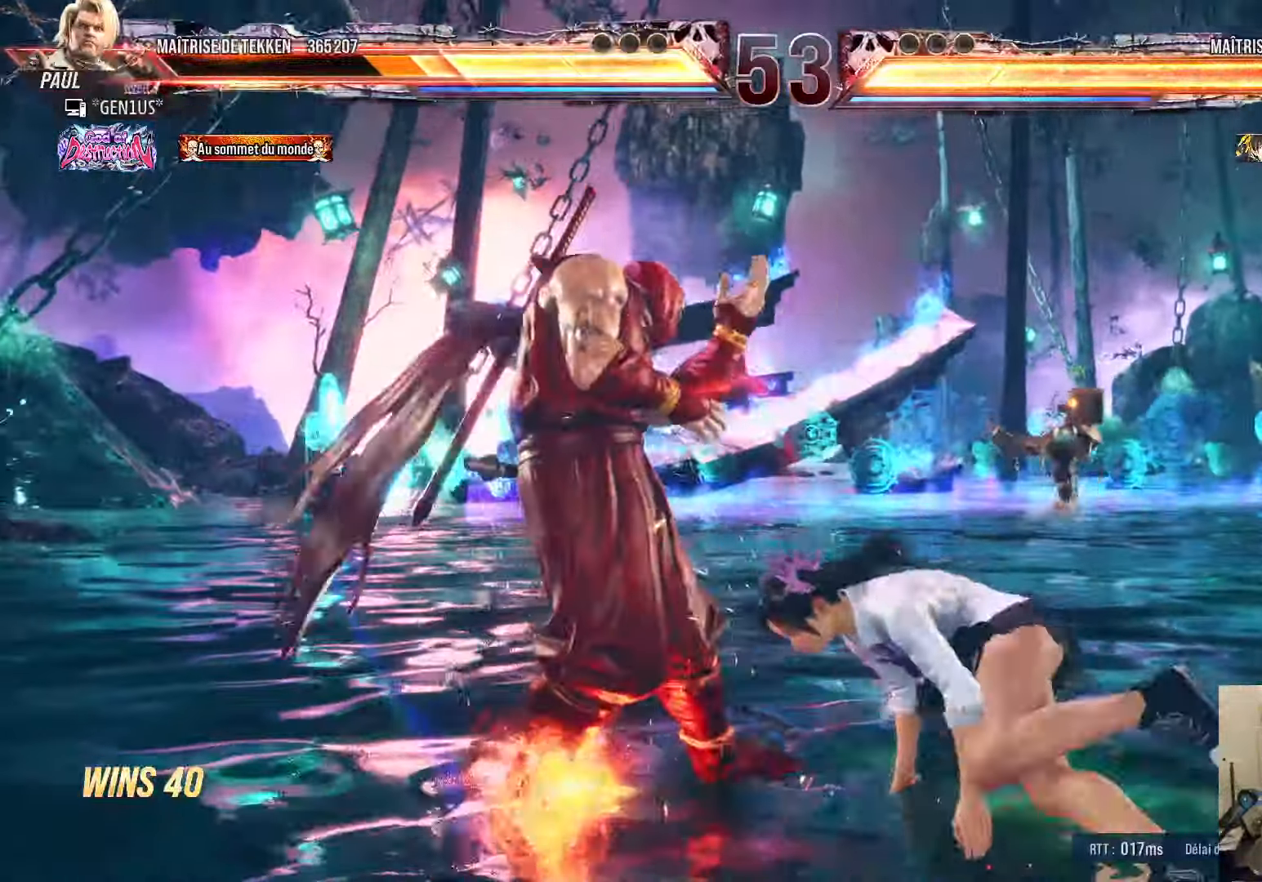
{"buttons": ["DPAD_LEFT"], "left_stick": "center", "right_stick": "center", "events": [[83, "DPAD_DOWN", "up"], [216, "DPAD_DOWN", "down"], [383, "DPAD_DOWN", "up"]]}
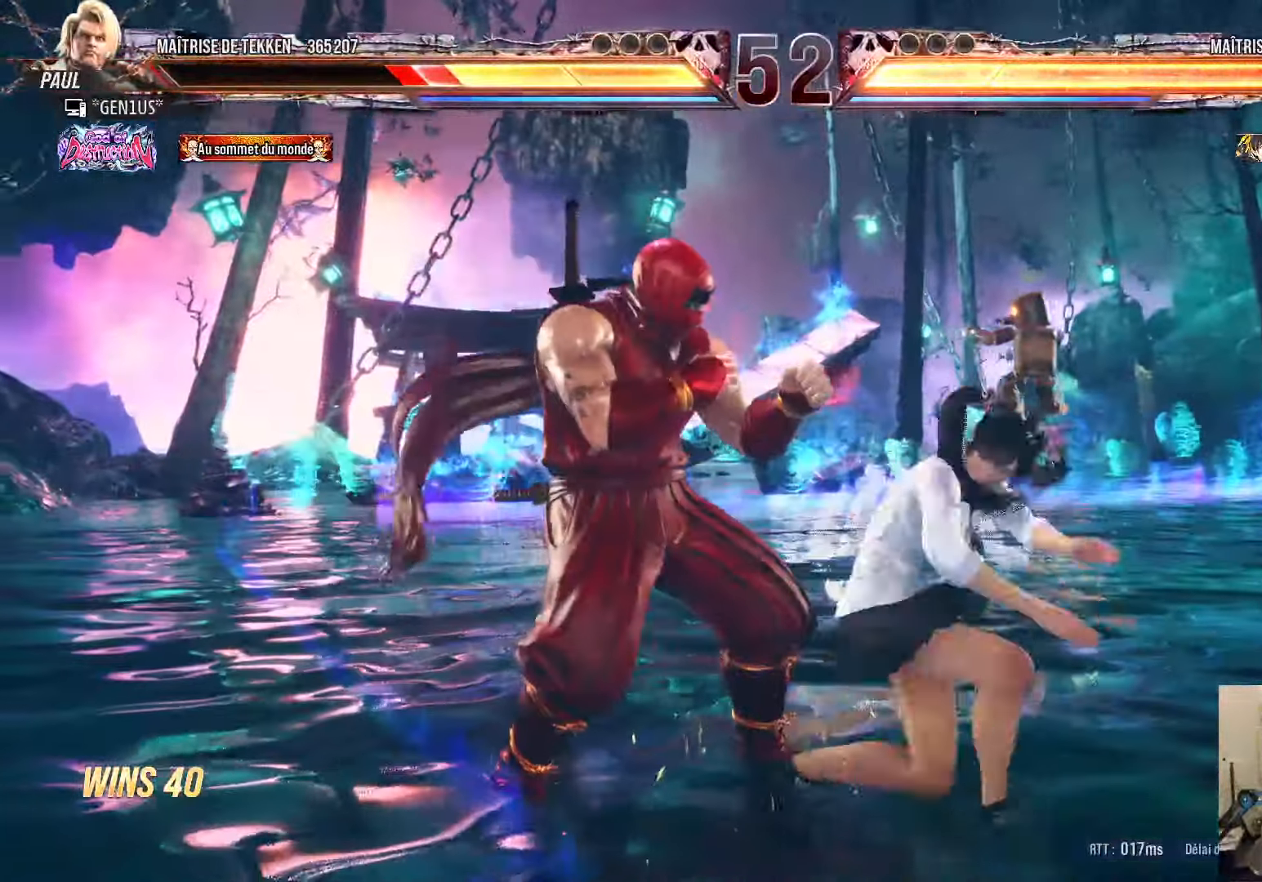
{"buttons": ["DPAD_LEFT"], "left_stick": "center", "right_stick": "center", "events": [[250, "DPAD_DOWN", "down"], [333, "DPAD_DOWN", "up"]]}
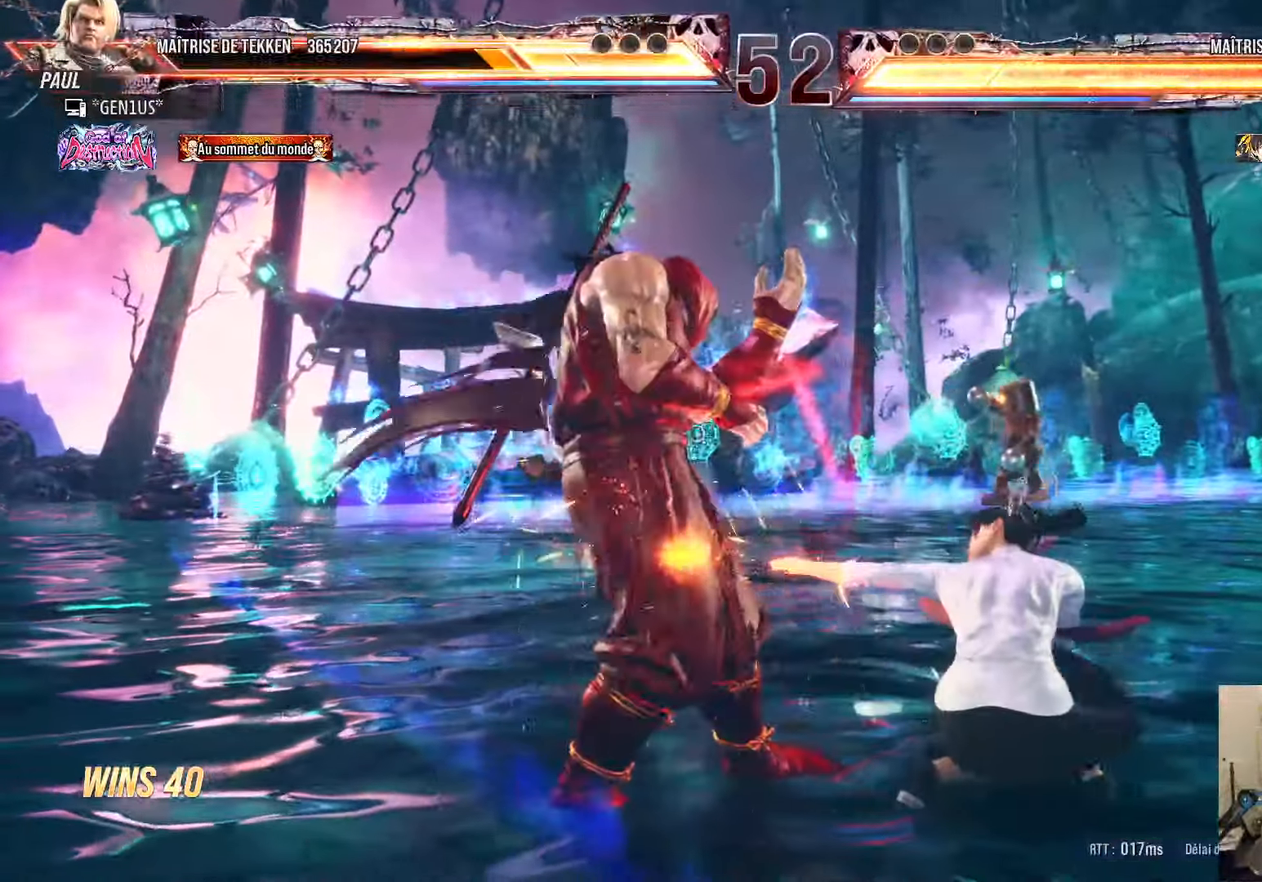
{"buttons": ["DPAD_LEFT"], "left_stick": "center", "right_stick": "center", "events": [[200, "DPAD_LEFT", "up"], [316, "DPAD_LEFT", "down"]]}
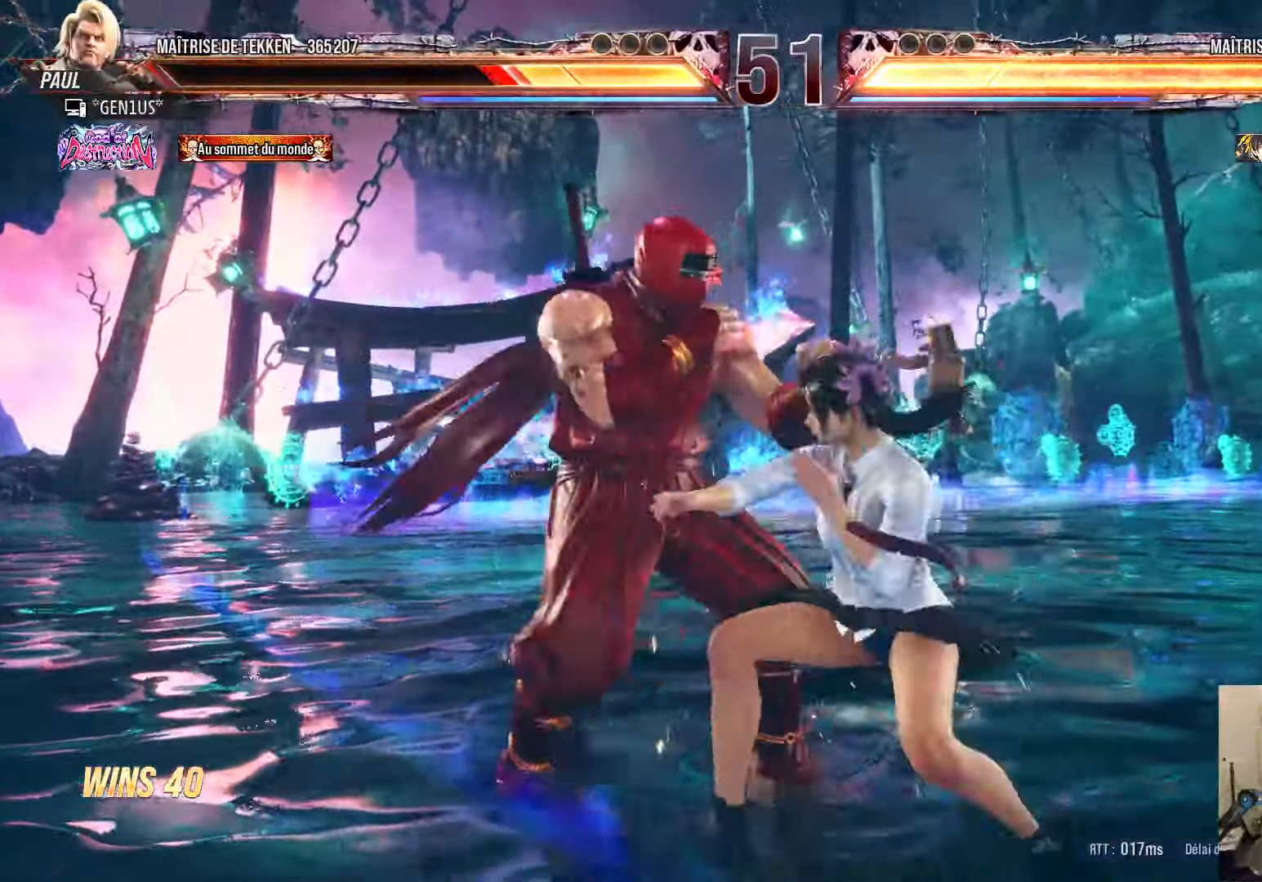
{"buttons": [], "left_stick": "center", "right_stick": "center", "events": [[250, "DPAD_DOWN", "down"], [433, "DPAD_DOWN", "up"], [450, "DPAD_LEFT", "up"]]}
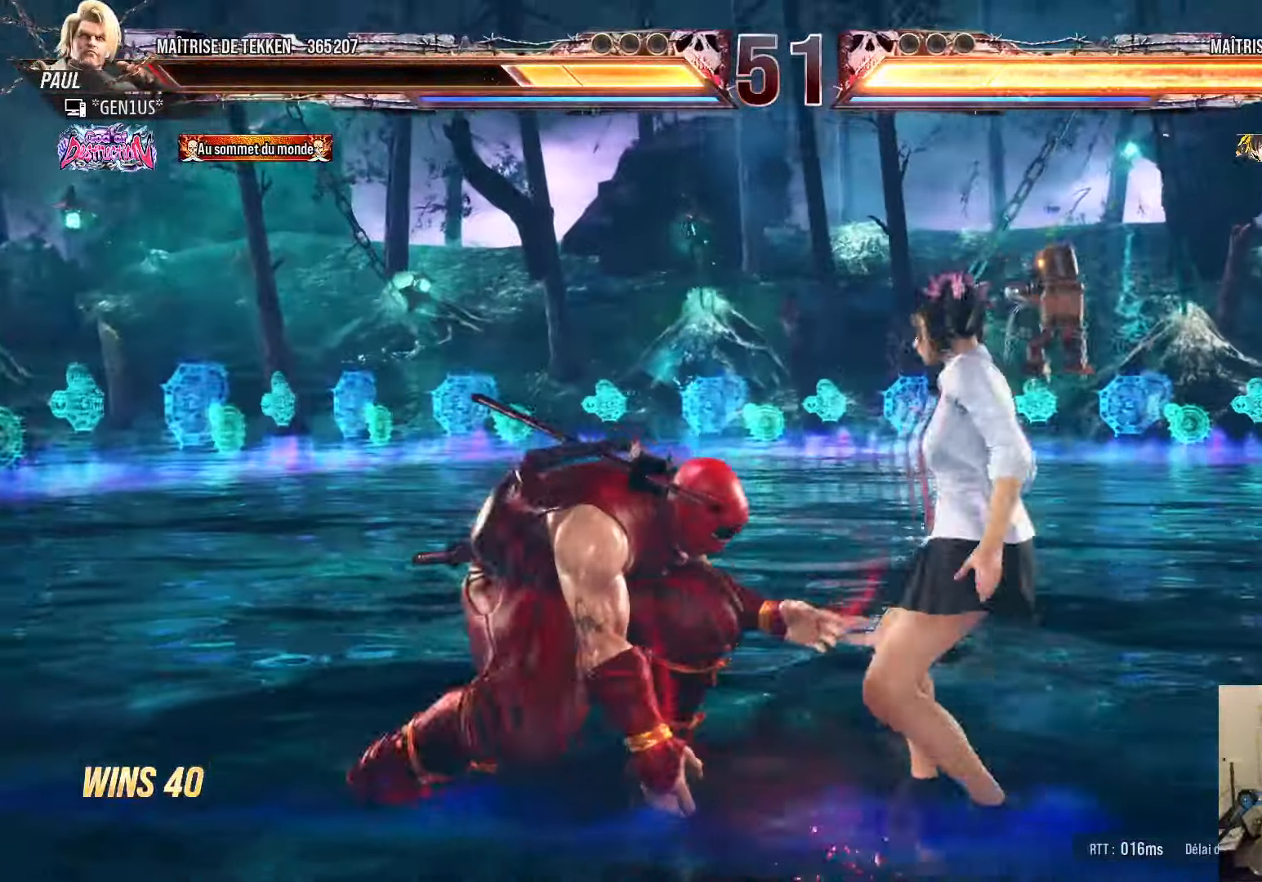
{"buttons": ["DPAD_DOWN", "DPAD_LEFT"], "left_stick": "center", "right_stick": "center", "events": [[100, "DPAD_LEFT", "down"], [166, "DPAD_LEFT", "up"], [233, "DPAD_LEFT", "down"], [300, "DPAD_DOWN", "down"]]}
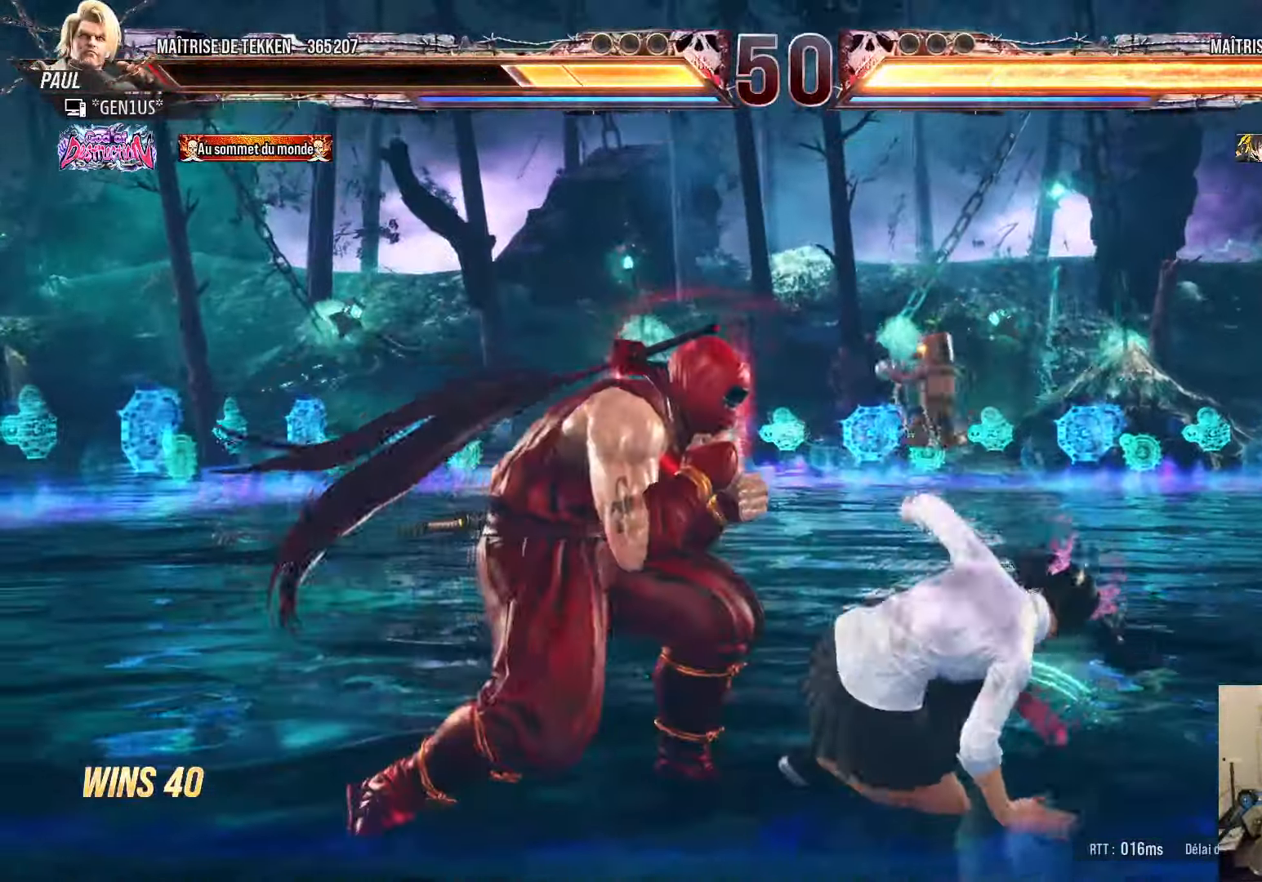
{"buttons": ["TRIANGLE"], "left_stick": "center", "right_stick": "center", "events": [[283, "DPAD_DOWN", "up"], [283, "DPAD_LEFT", "up"], [316, "TRIANGLE", "down"], [383, "TRIANGLE", "up"], [466, "TRIANGLE", "down"]]}
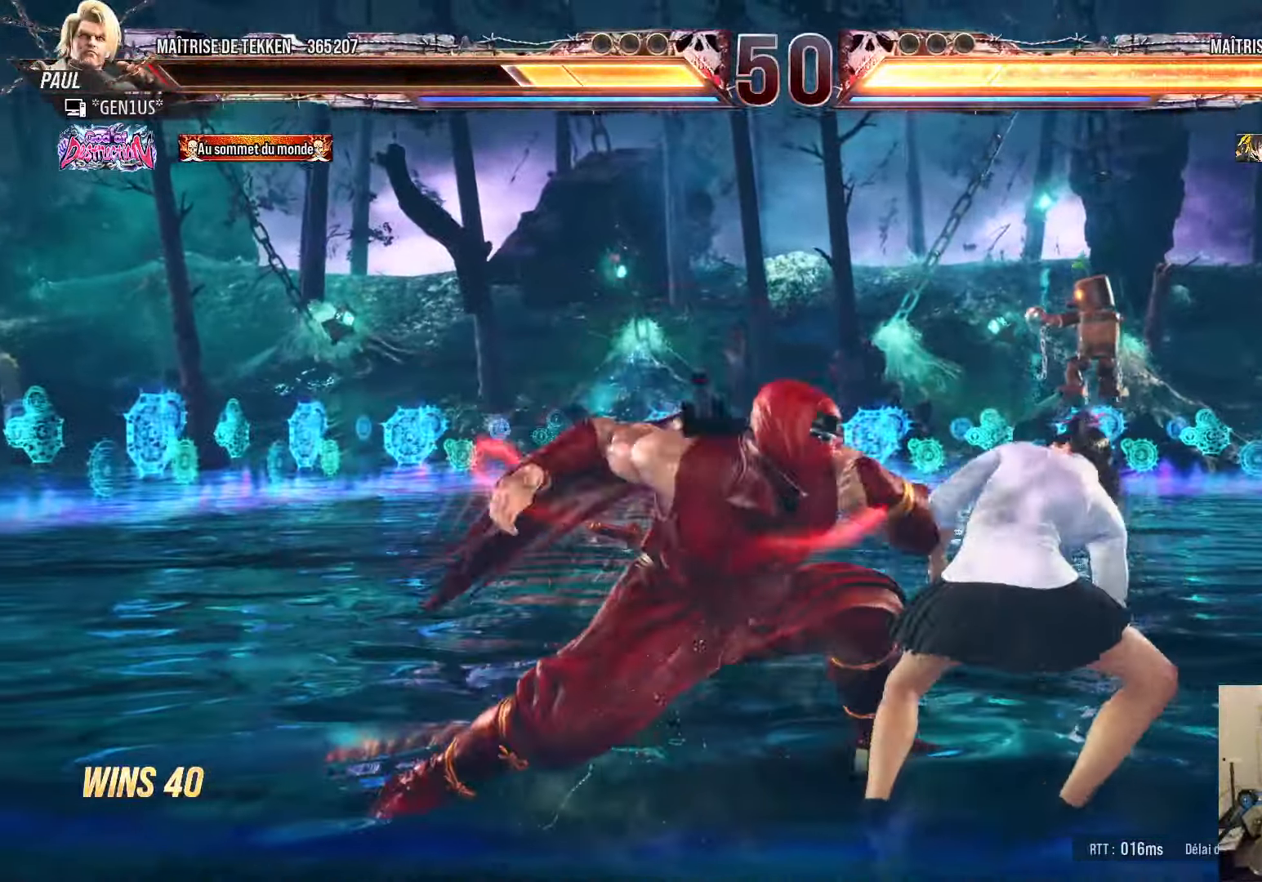
{"buttons": [], "left_stick": "center", "right_stick": "center", "events": [[266, "TRIANGLE", "up"]]}
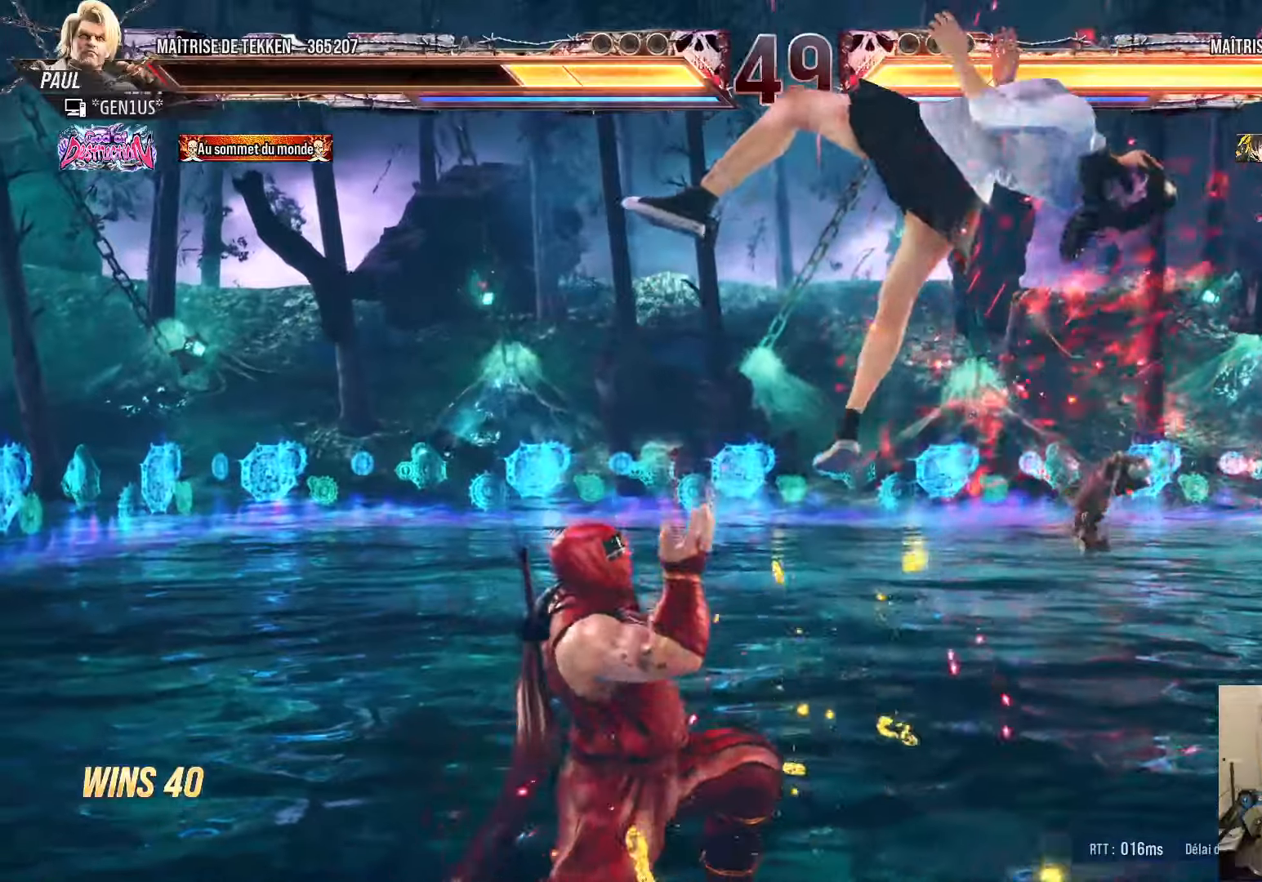
{"buttons": ["CROSS", "SQUARE", "TRIANGLE", "DPAD_LEFT"], "left_stick": "center", "right_stick": "center", "events": [[100, "DPAD_LEFT", "down"], [167, "SQUARE", "down"], [233, "SQUARE", "up"], [283, "TRIANGLE", "down"], [400, "SQUARE", "down"], [417, "CROSS", "down"]]}
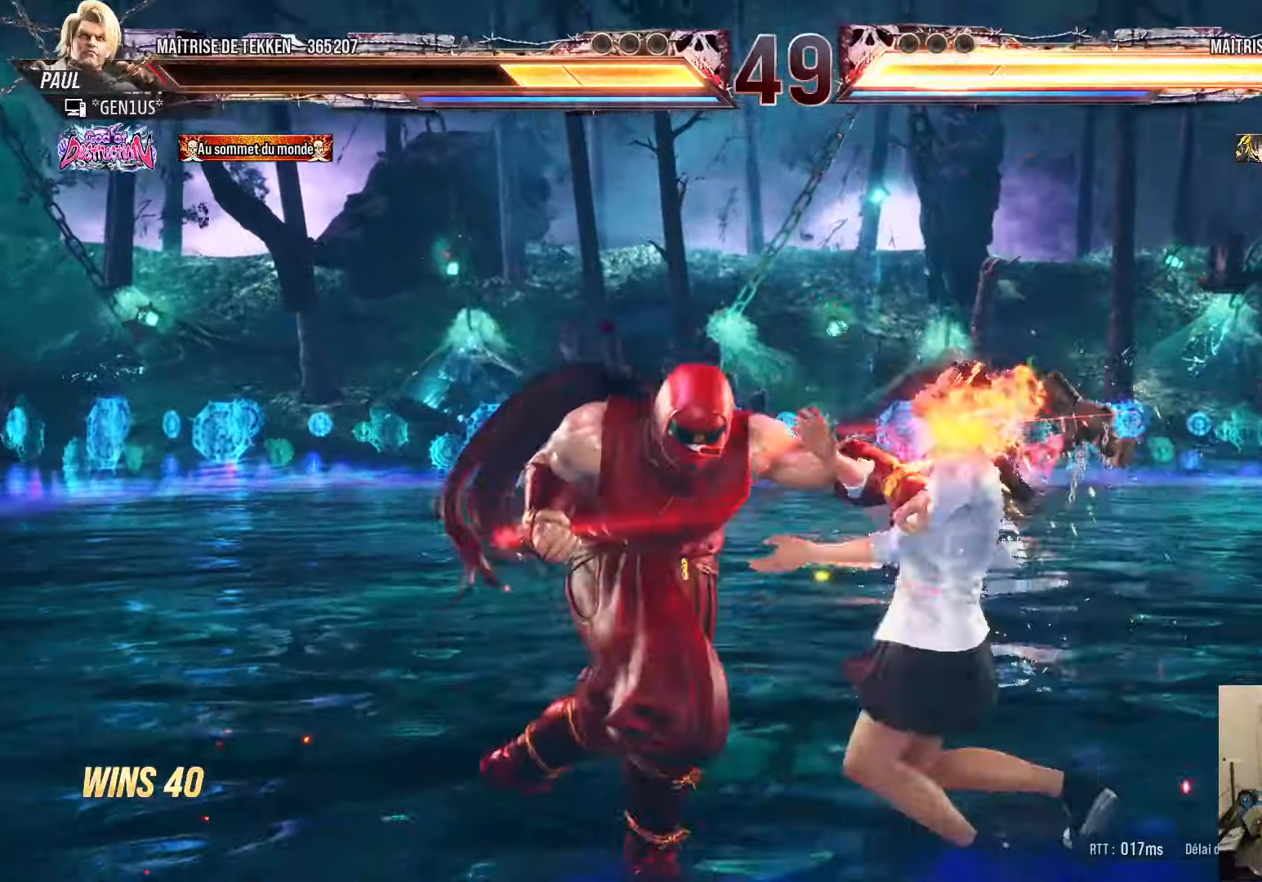
{"buttons": ["CROSS", "SQUARE", "TRIANGLE"], "left_stick": "center", "right_stick": "center", "events": [[300, "DPAD_LEFT", "up"]]}